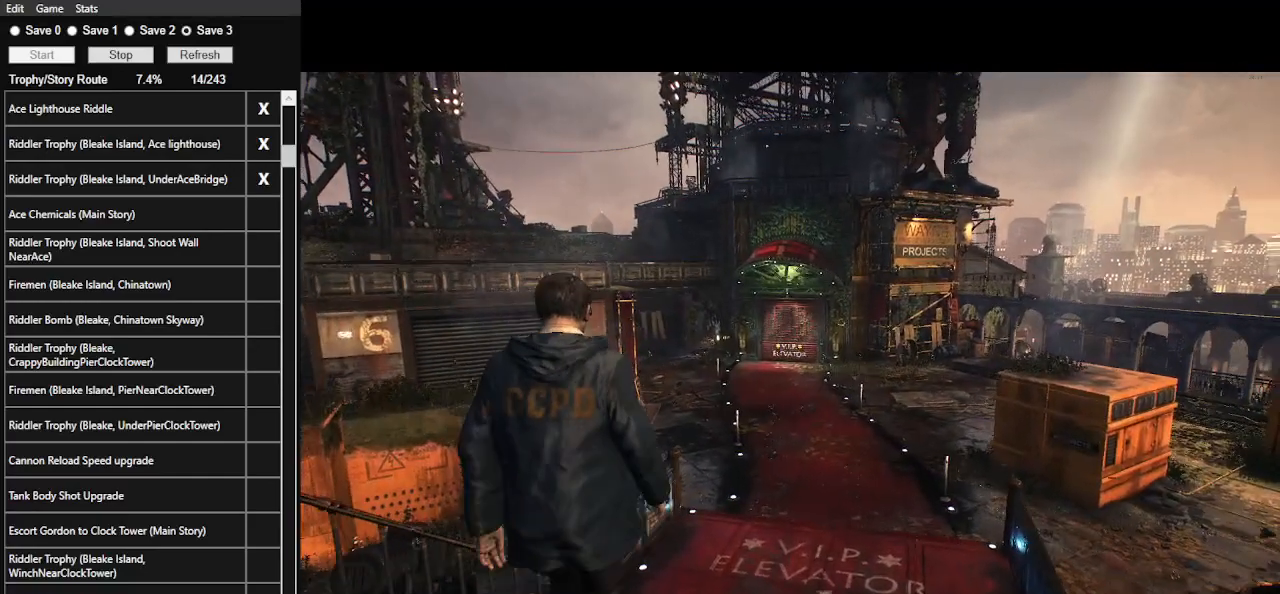
Gameplay with keyboard and mouse; each line is a JSON object with the keys and mouse buttons held at the frame after it. "events" lists presses ("down") and releases ("up") of ".", "/", "0", "1", "2", "3", "4", "5", "6", "7", "8", "9", "a", "alt_l", "alt_r", "b", "backslash", "backspace", "c", "caps_lock", "comma", "ctrl_l", "ctrl_r", "d", "e", "equals", "f", "g", "h", "i", "j", "k", "l", "lbracket", "m", "minus", "n", "o", "p", "q", "quote", "r", "rbracket", "return", "s", "semicolon", "shift_l", "shift_r", "space", "super_l", "super_r", "t", "tab", "tilde", "u", "v", "w", "x", "y", "z", "mouse_left", "mouse_wheel" and "mouse_right" between this image and that frame as [ms after this image, input, new state], when the widget could be followed in between. "mouse_left", "mouse_wheel", "mouse_right" = the "left", "wheel", "right" buttons of the "mouse" list. No other keys are recorded. "wheel" means that the mouse wheel is clicked or scrolled. Not read: mouse_move.
{"keys": ["w"], "mouse": [], "events": []}
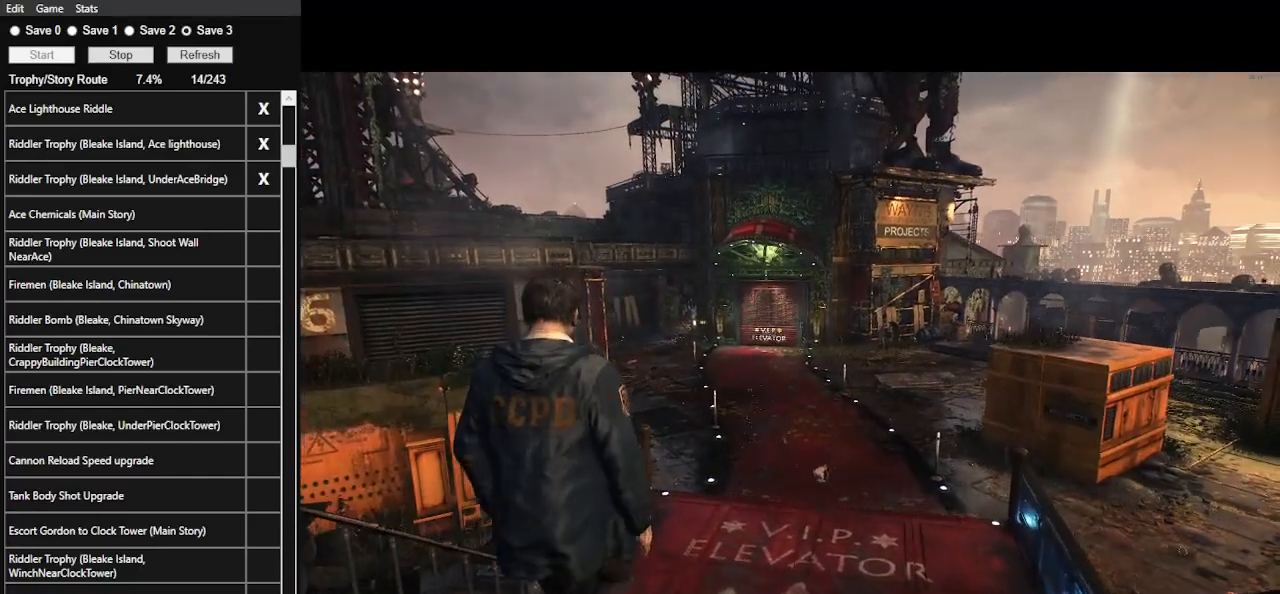
{"keys": ["w"], "mouse": [], "events": []}
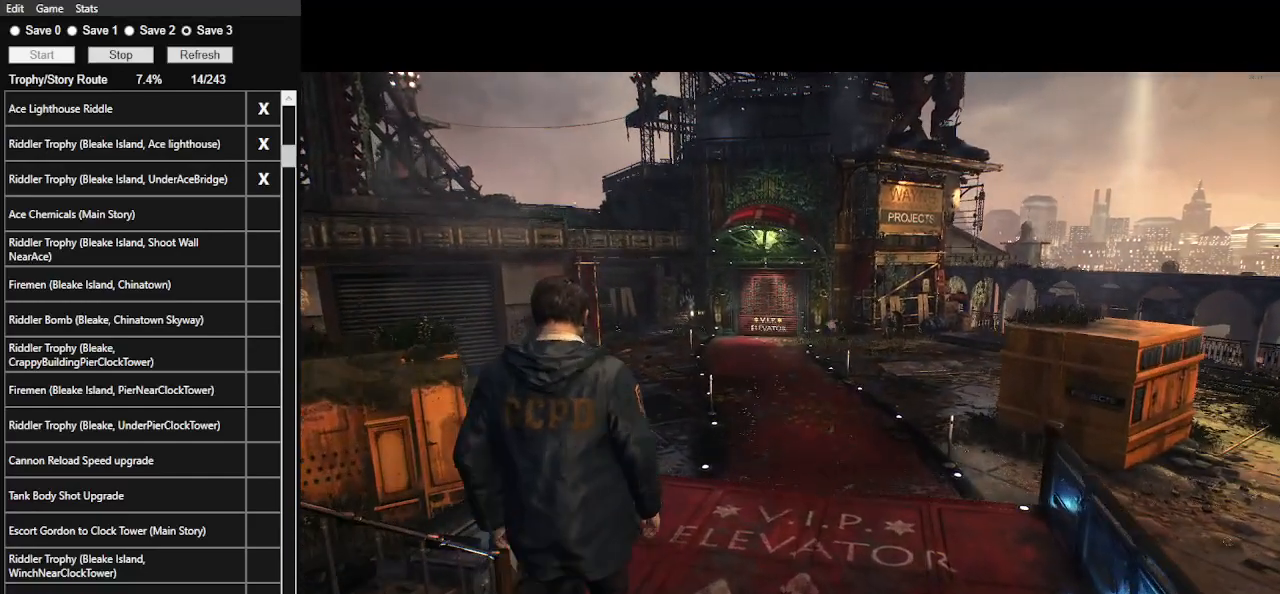
{"keys": ["w"], "mouse": [], "events": []}
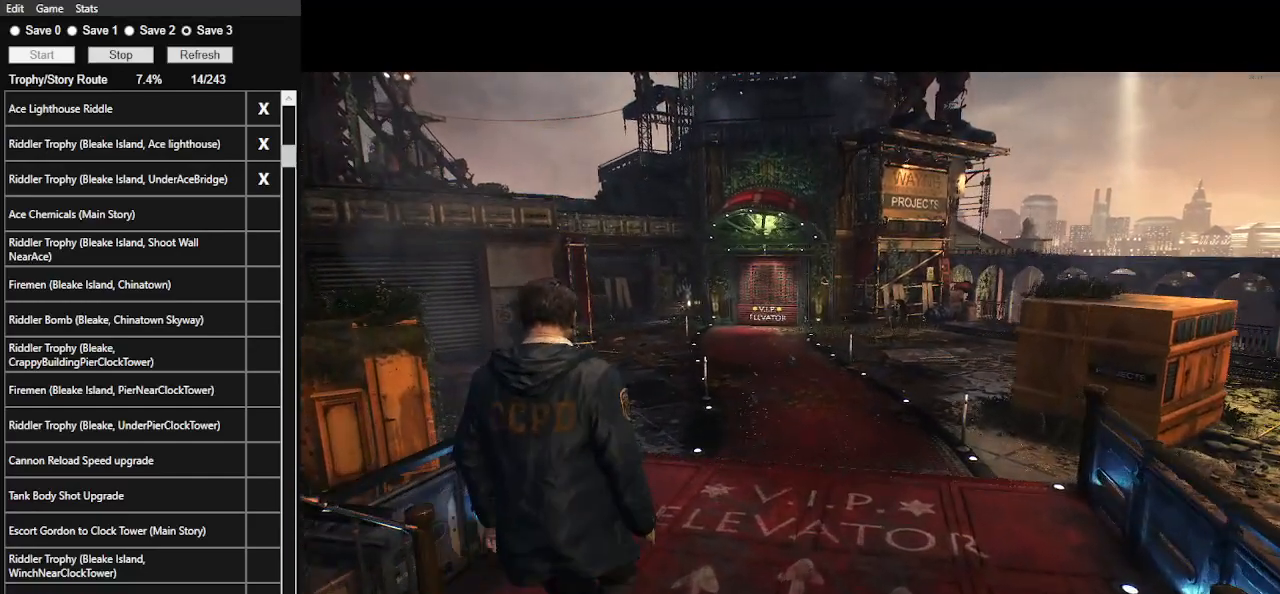
{"keys": ["w"], "mouse": [], "events": []}
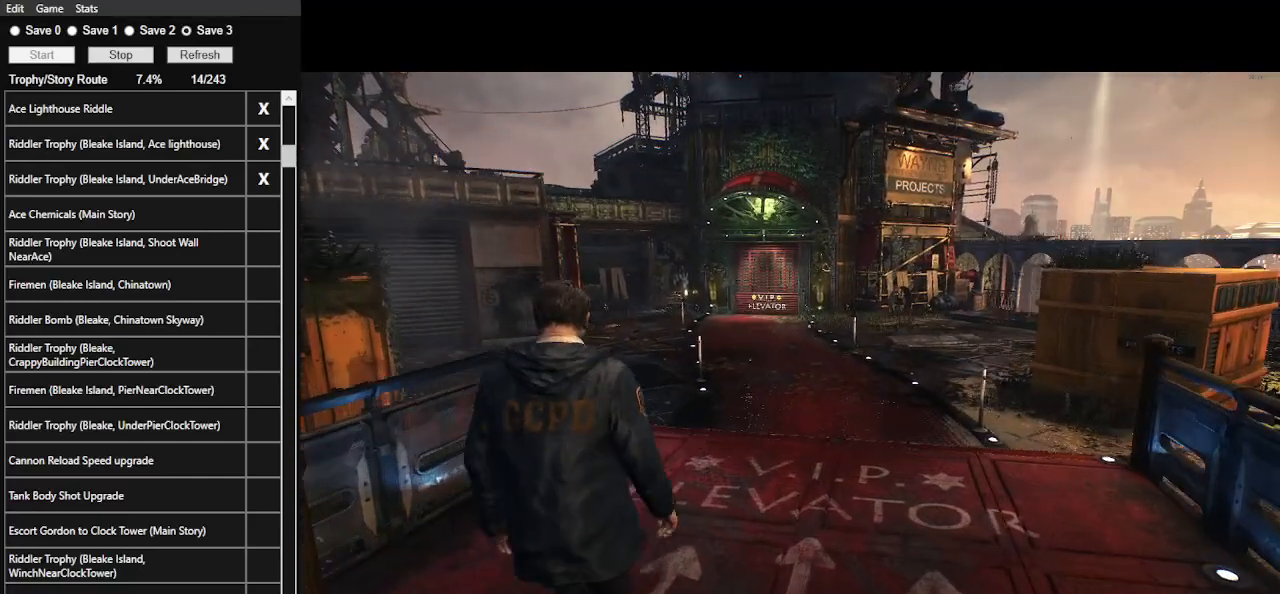
{"keys": ["w"], "mouse": [], "events": []}
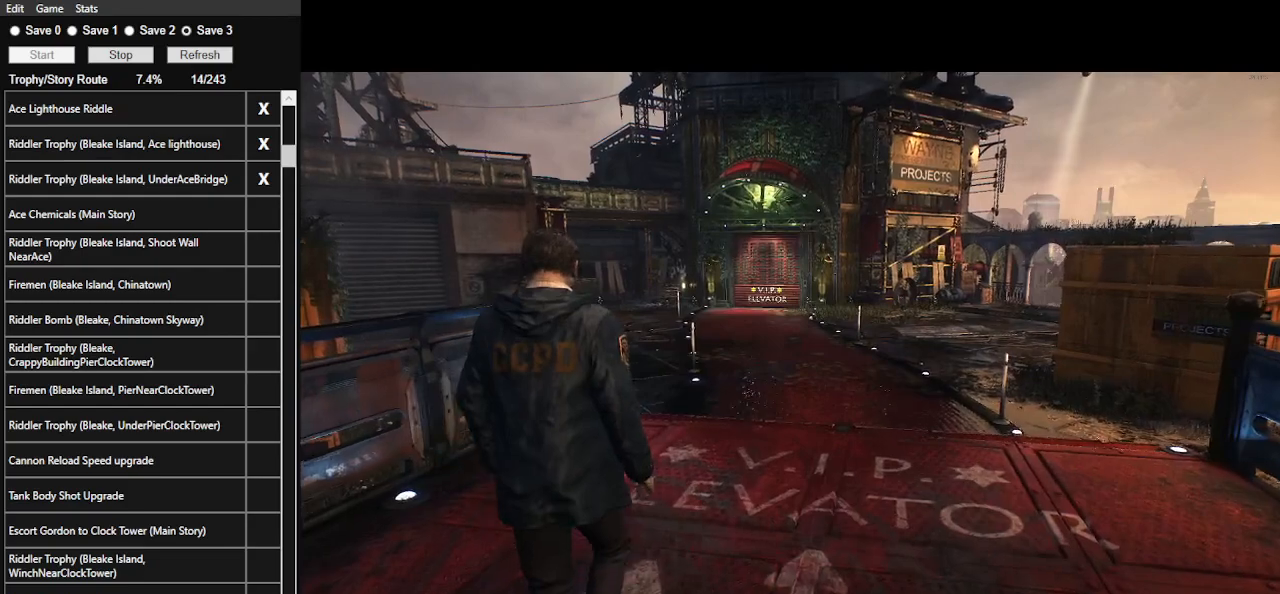
{"keys": ["w"], "mouse": [], "events": []}
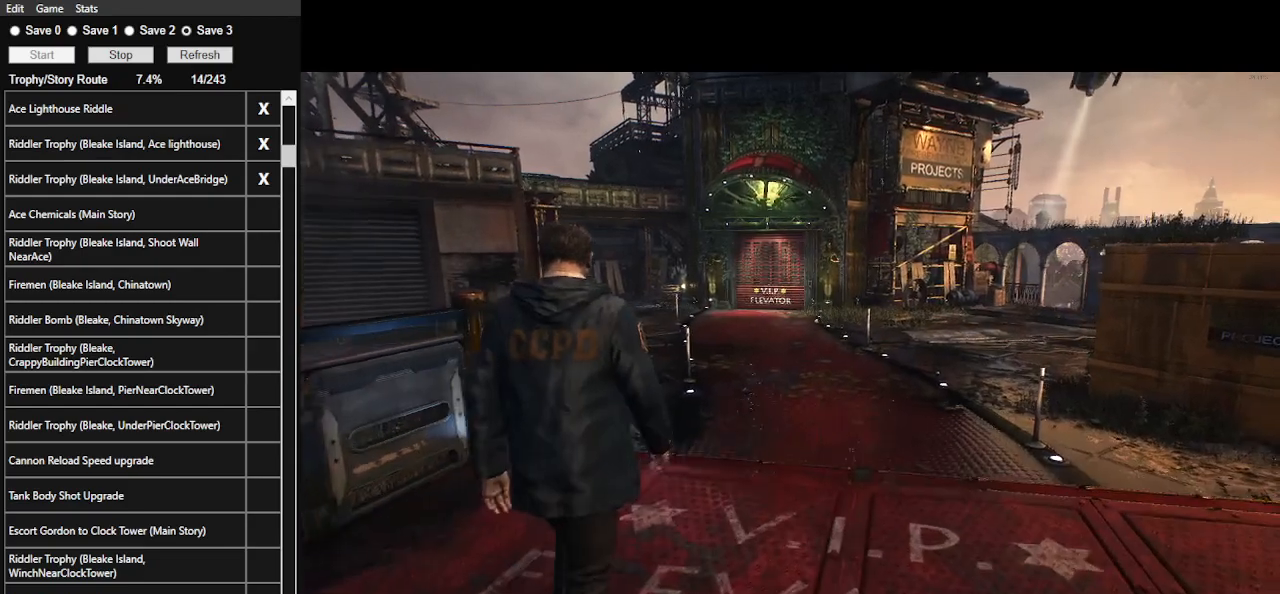
{"keys": ["w"], "mouse": [], "events": []}
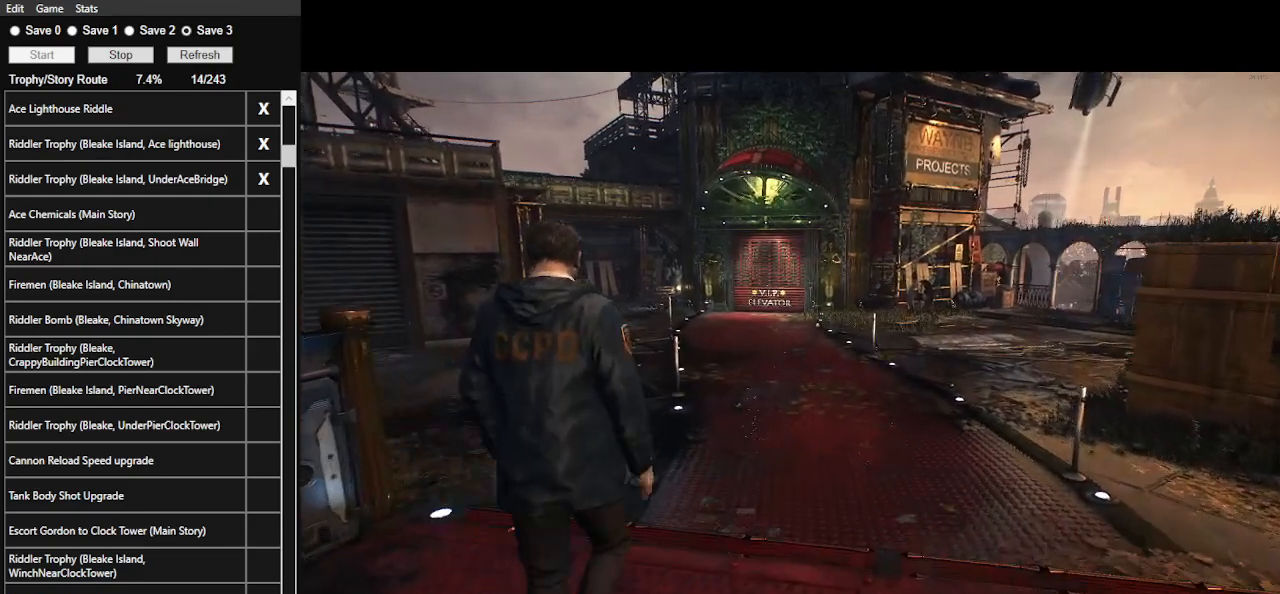
{"keys": ["w"], "mouse": [], "events": []}
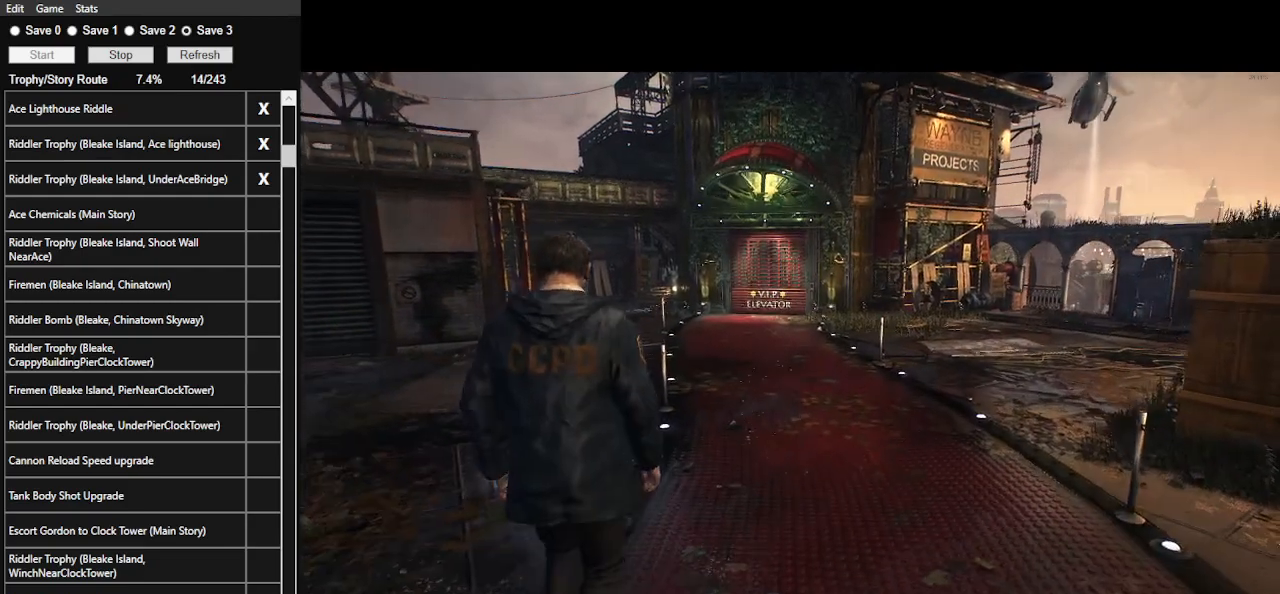
{"keys": ["w"], "mouse": [], "events": []}
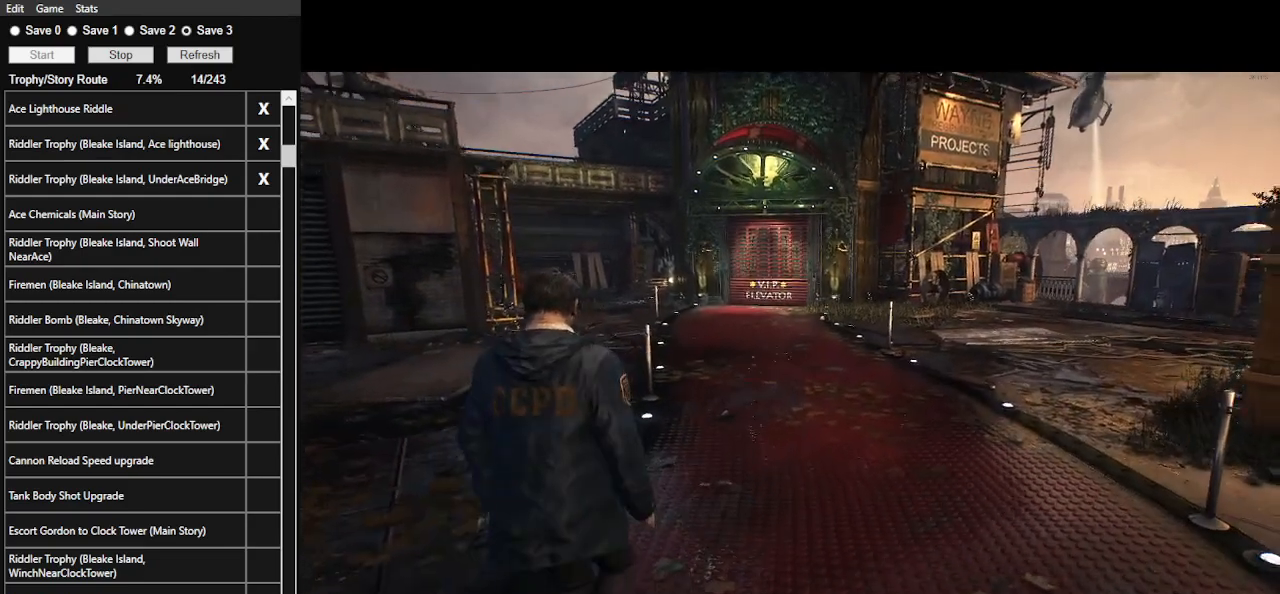
{"keys": ["space", "w"], "mouse": [], "events": [[433, "space", "down"]]}
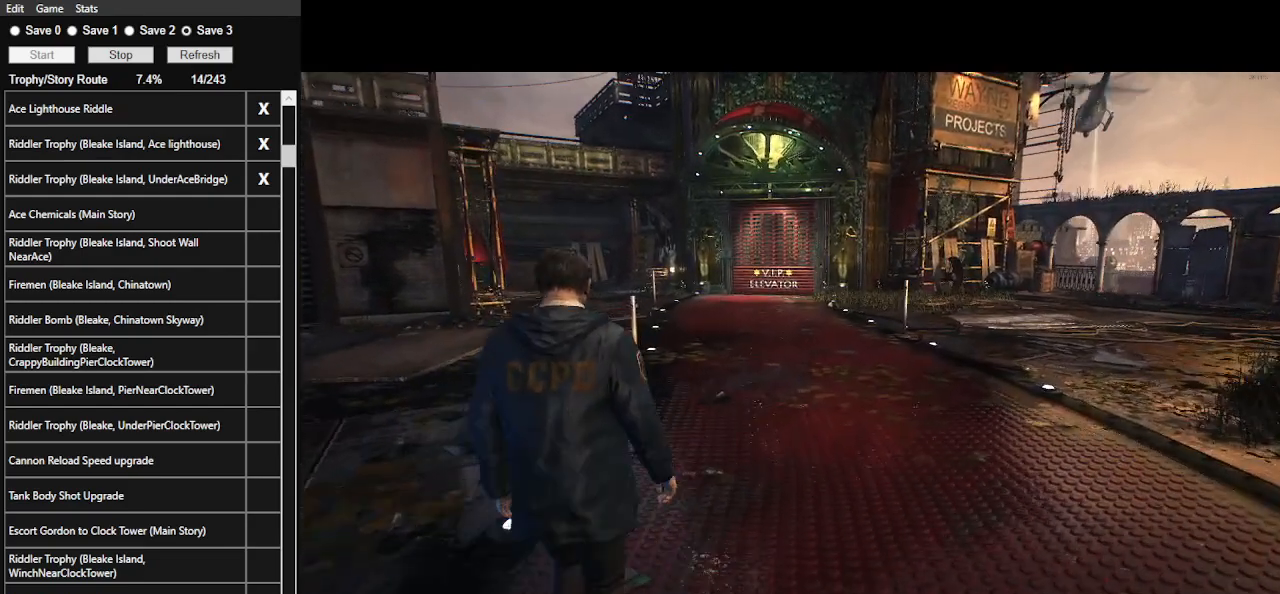
{"keys": ["space", "w"], "mouse": [], "events": [[100, "space", "up"], [300, "space", "down"], [433, "space", "up"], [500, "space", "down"]]}
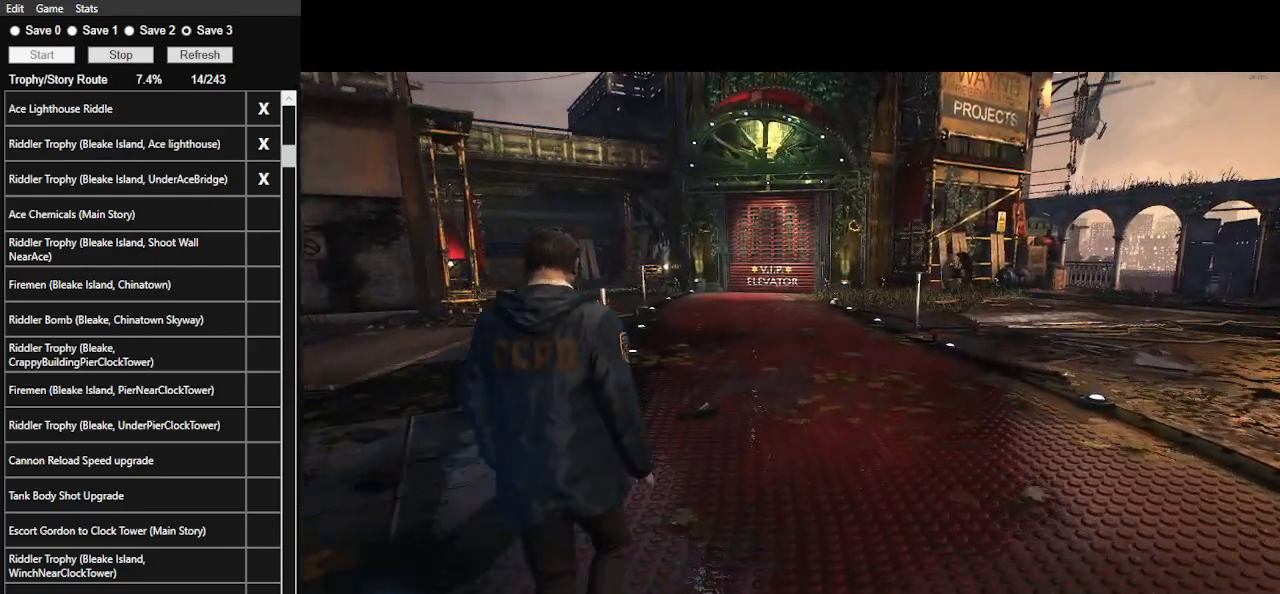
{"keys": ["w"], "mouse": [], "events": [[133, "space", "up"], [233, "space", "down"], [300, "space", "up"], [400, "space", "down"], [500, "space", "up"]]}
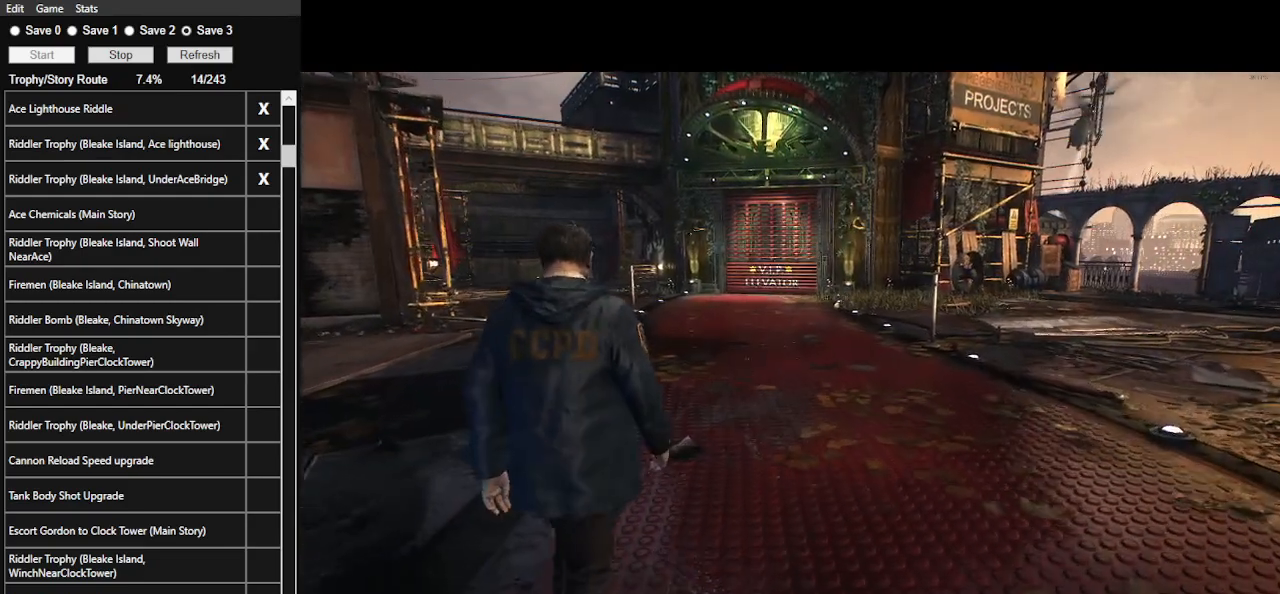
{"keys": ["w"], "mouse": [], "events": [[100, "space", "down"], [200, "space", "up"], [367, "space", "down"], [500, "space", "up"]]}
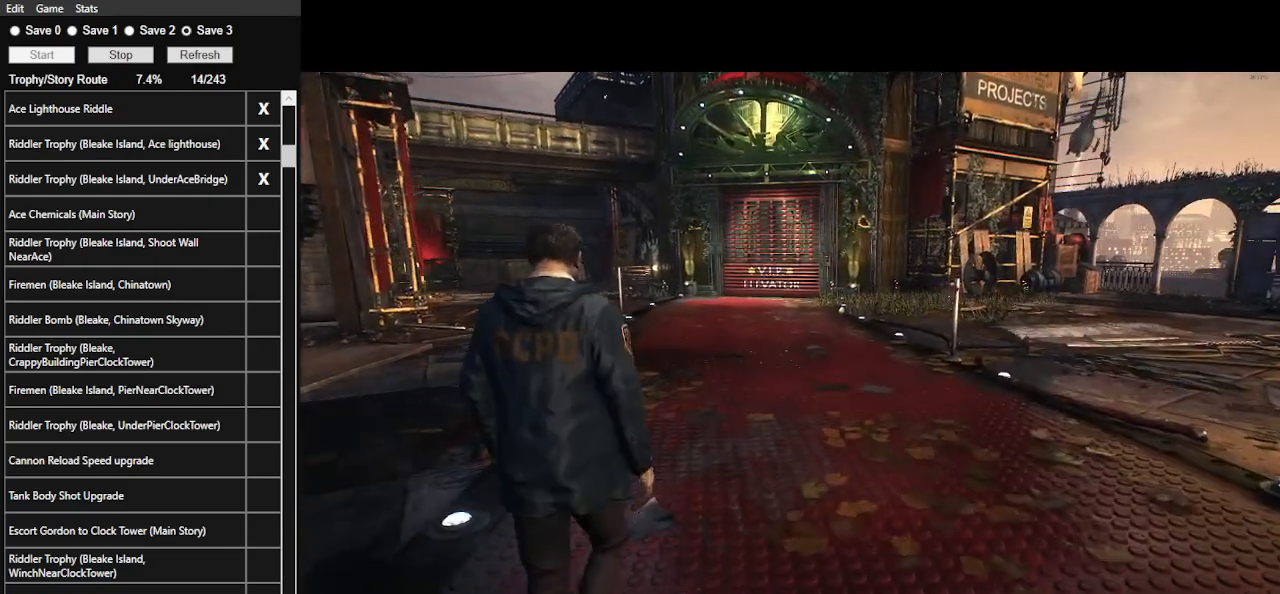
{"keys": ["w"], "mouse": [], "events": [[167, "space", "down"], [267, "space", "up"], [367, "space", "down"], [500, "space", "up"]]}
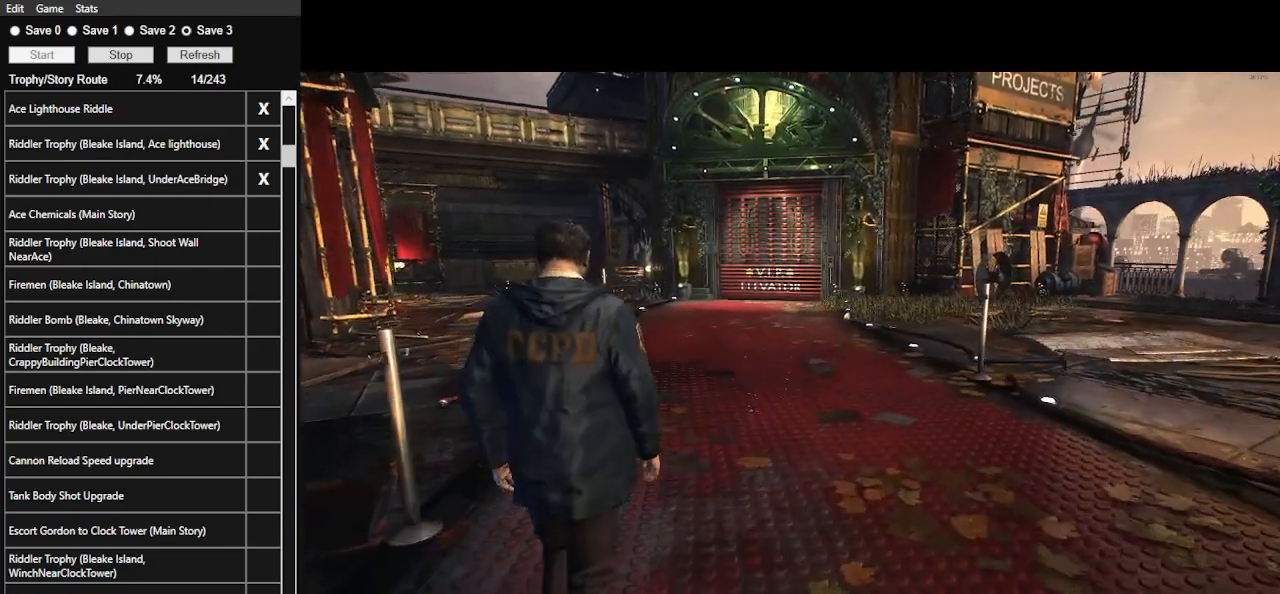
{"keys": ["space", "w"], "mouse": [], "events": [[67, "space", "down"], [233, "space", "up"], [333, "space", "down"], [400, "space", "up"], [500, "space", "down"]]}
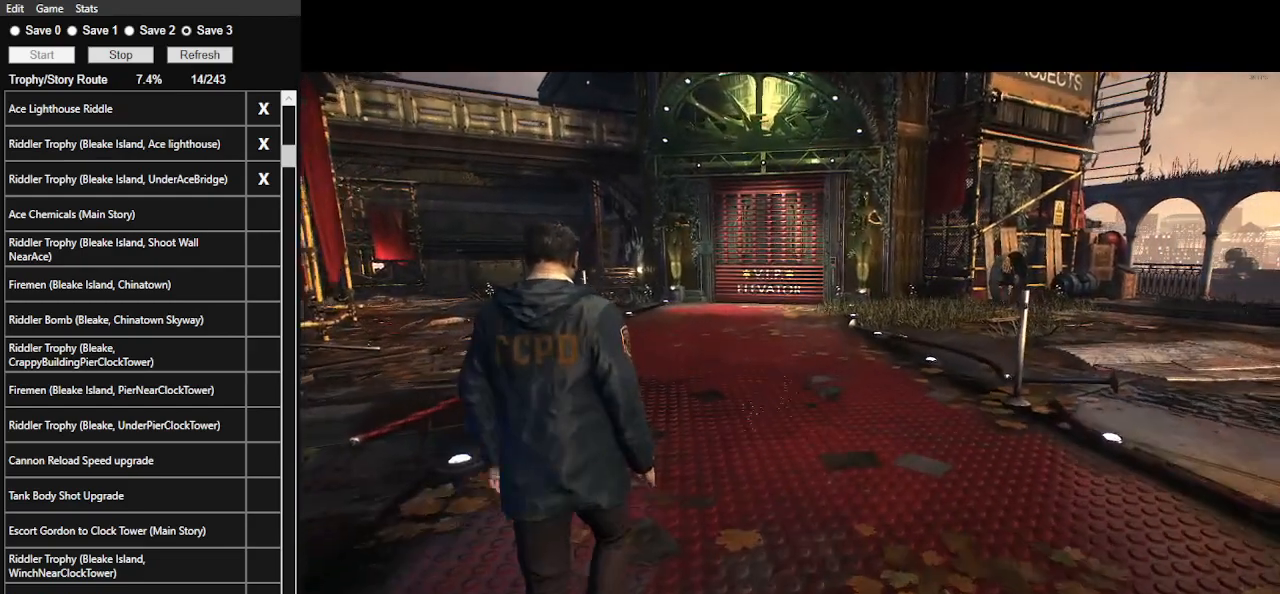
{"keys": ["space", "w"], "mouse": [], "events": [[100, "space", "up"], [200, "space", "down"], [333, "space", "up"], [467, "space", "down"]]}
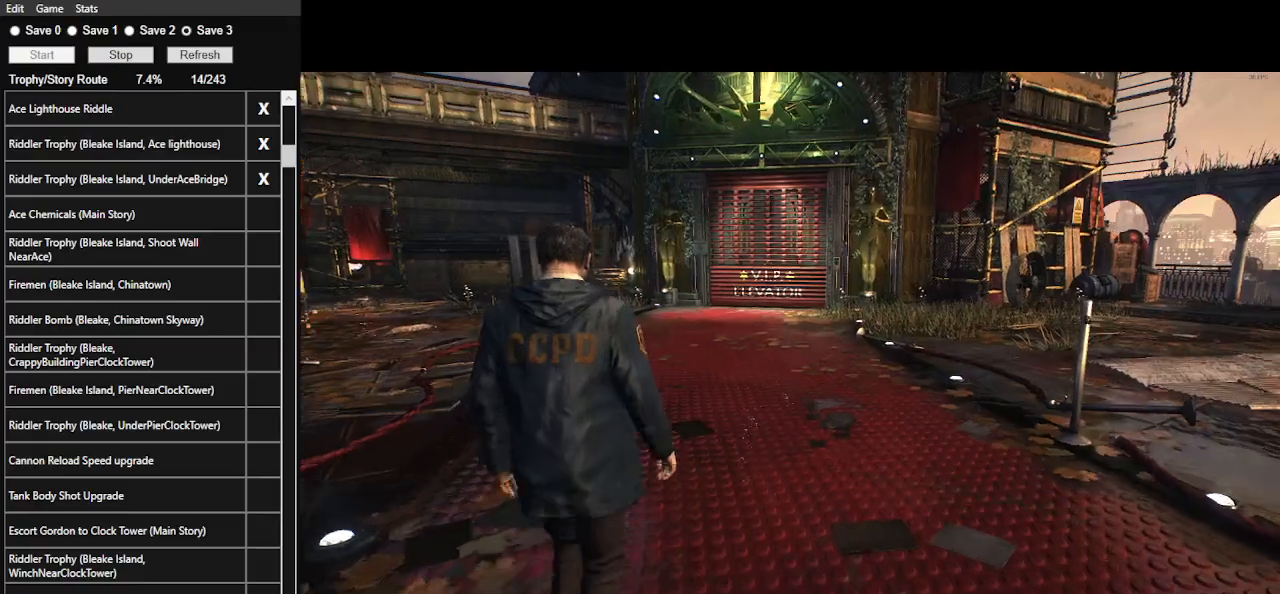
{"keys": ["space", "w"], "mouse": [], "events": [[100, "space", "up"], [267, "space", "down"], [333, "space", "up"], [500, "space", "down"]]}
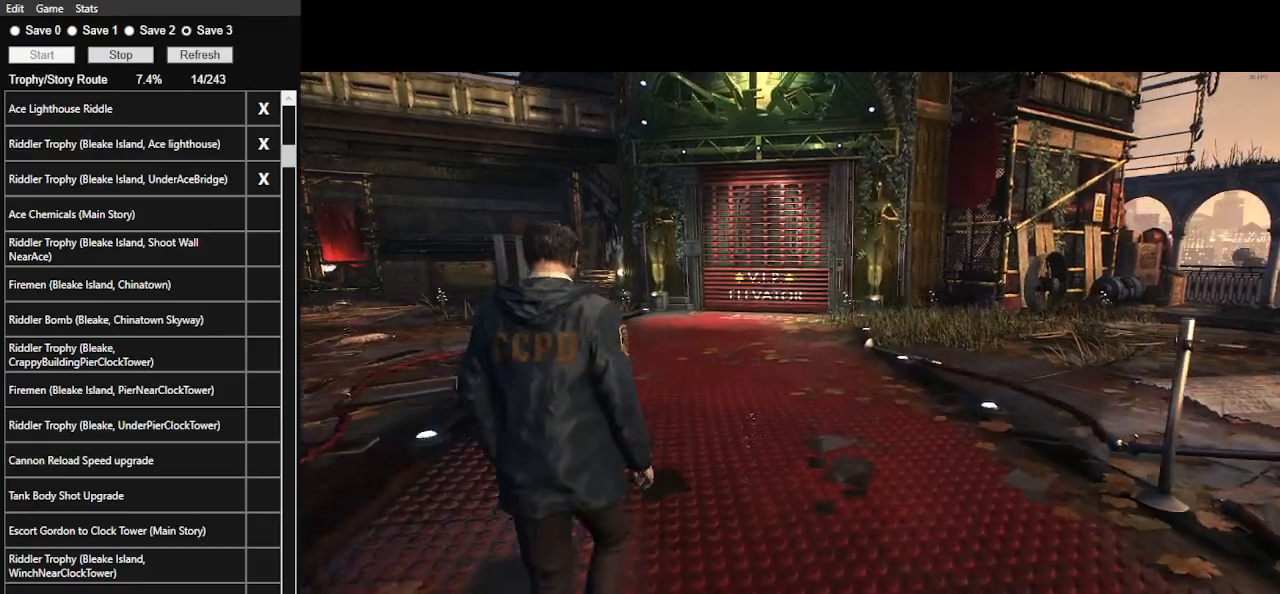
{"keys": ["space", "w"], "mouse": [], "events": [[133, "space", "up"], [267, "space", "down"], [433, "space", "up"], [500, "space", "down"]]}
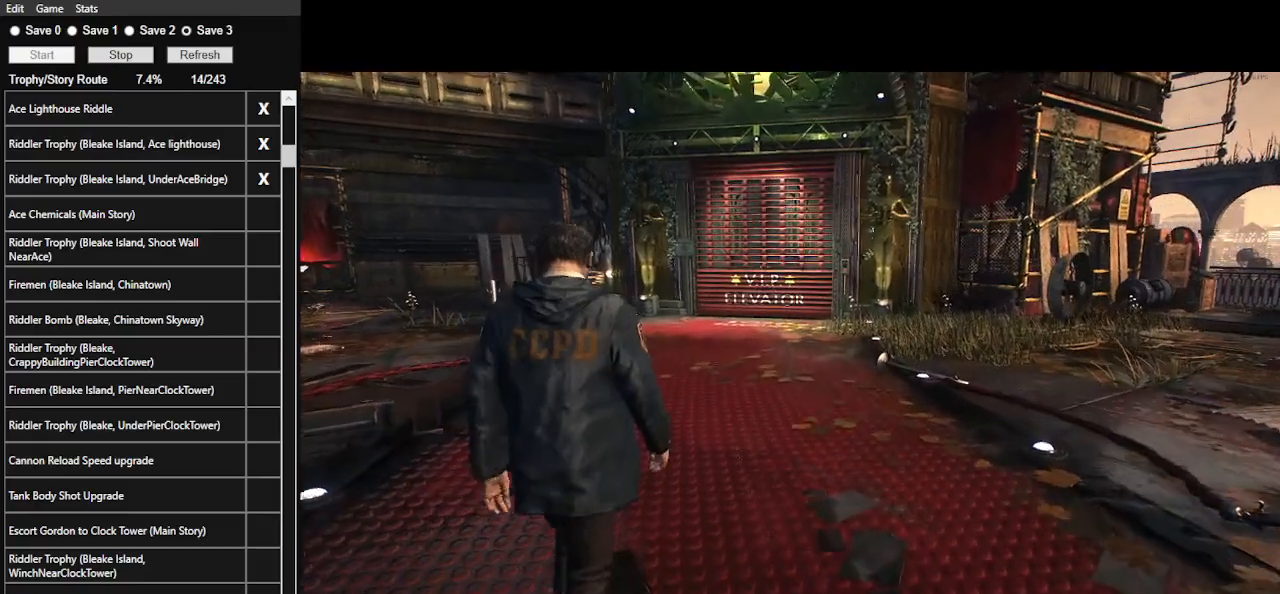
{"keys": ["space", "w"], "mouse": [], "events": [[133, "space", "up"], [233, "space", "down"], [367, "space", "up"], [467, "space", "down"]]}
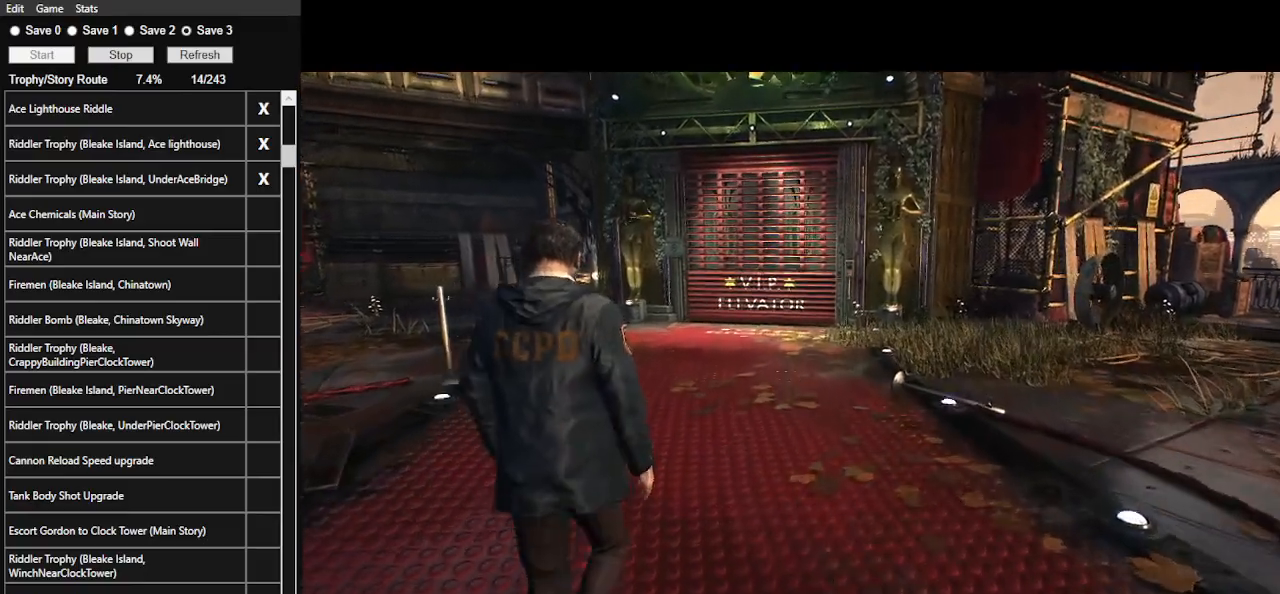
{"keys": ["w"], "mouse": [], "events": [[67, "space", "up"], [167, "space", "down"], [500, "space", "up"]]}
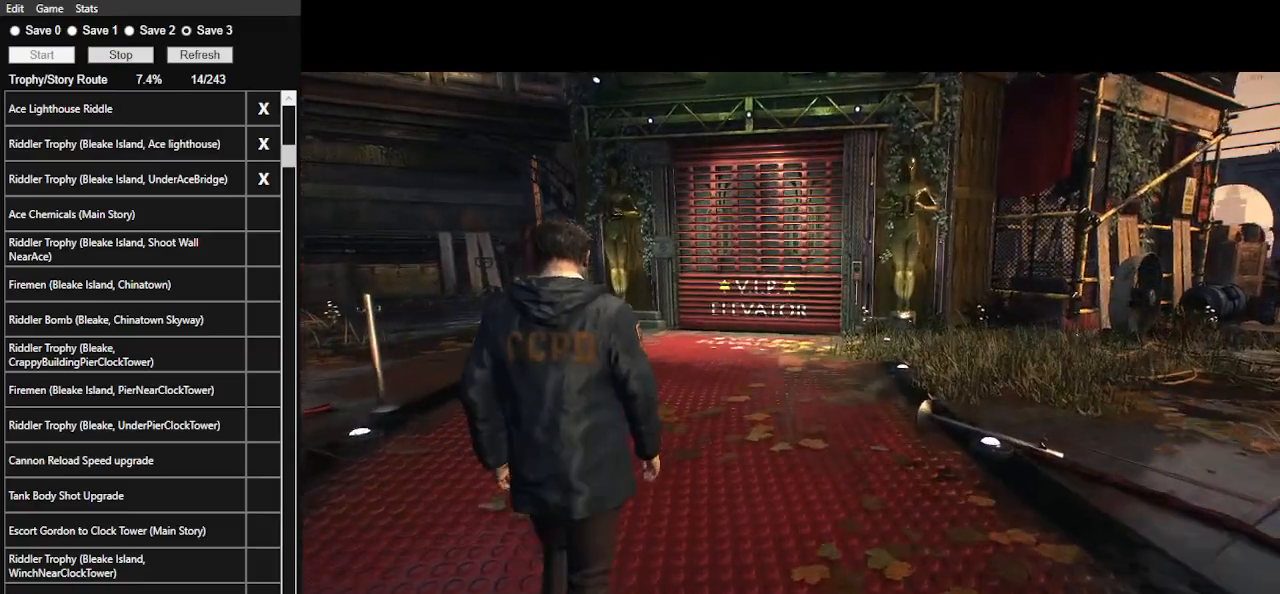
{"keys": ["w"], "mouse": [], "events": [[100, "space", "down"], [267, "space", "up"], [367, "space", "down"], [467, "space", "up"]]}
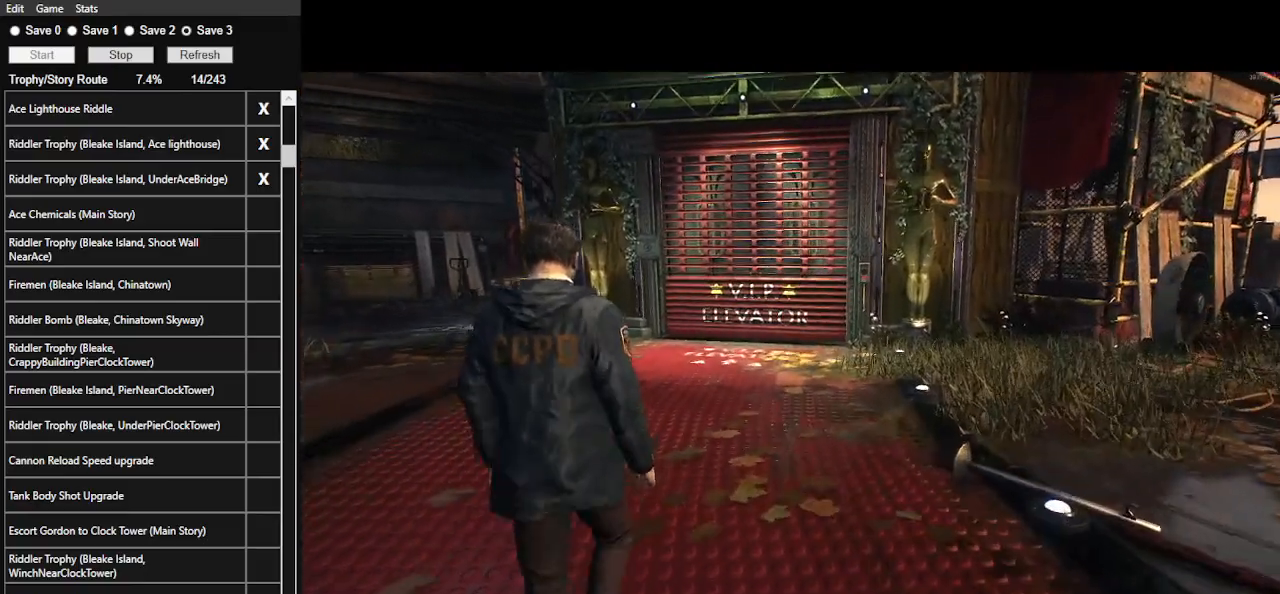
{"keys": ["w"], "mouse": [], "events": [[67, "space", "down"], [133, "space", "up"], [233, "space", "down"], [367, "space", "up"], [433, "space", "down"], [500, "space", "up"]]}